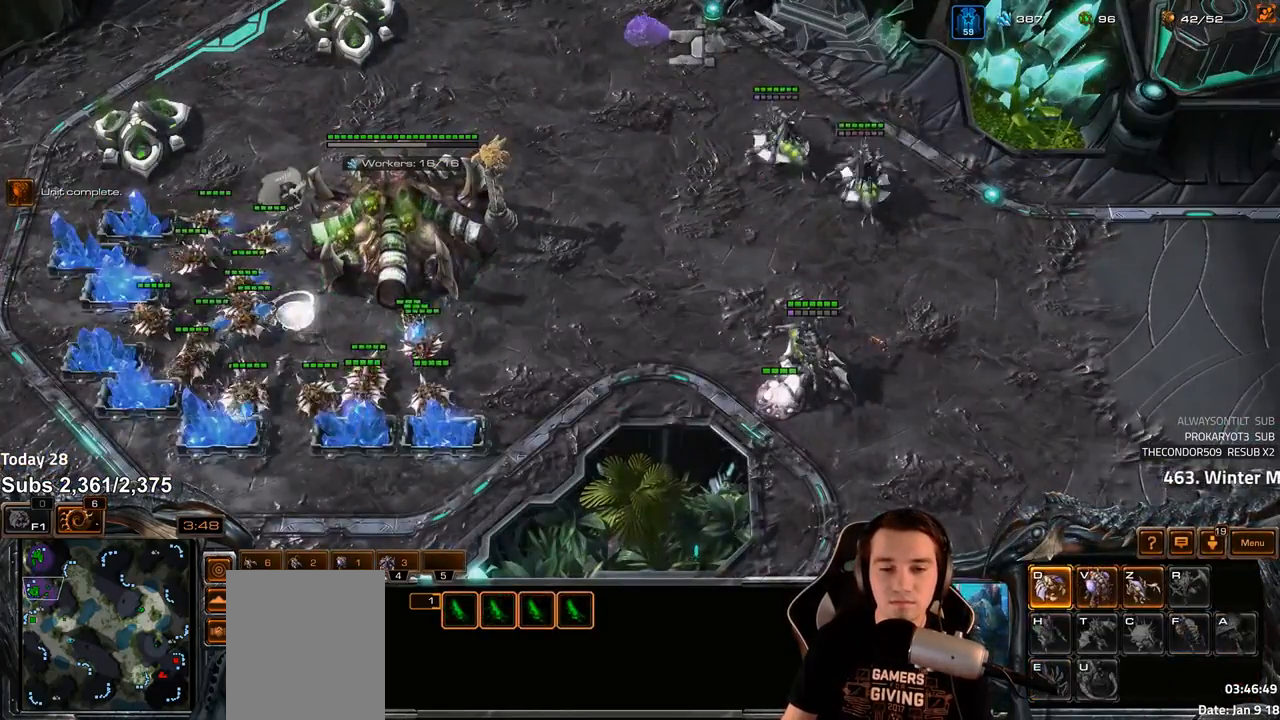
Gameplay with keyboard; each line is a JSON object with the keys held at the frame after it. "events" lists presses ("down") and releases ("up") of "1", "2", "3", "4", "5", "6", "a", "alt", "b", "c", "caps_lock", "ctrl", "d", "e", "escape", "f", "f1", "f2", "f3", "f4", "f5", "f6", "g", "q", "r", "s", "shift", "space", "super", "t", "tab", "tilde", "v", "w", "x" and "z" between this image and that frame as [ms after this image, input, new state], when the widget could be followed in between. No other keys are recorded. Mouse input is not recorded.
{"keys": [], "events": [[33, "d", "up"], [83, "d", "down"], [150, "d", "up"], [200, "d", "down"], [250, "d", "up"], [317, "d", "down"], [350, "d", "up"]]}
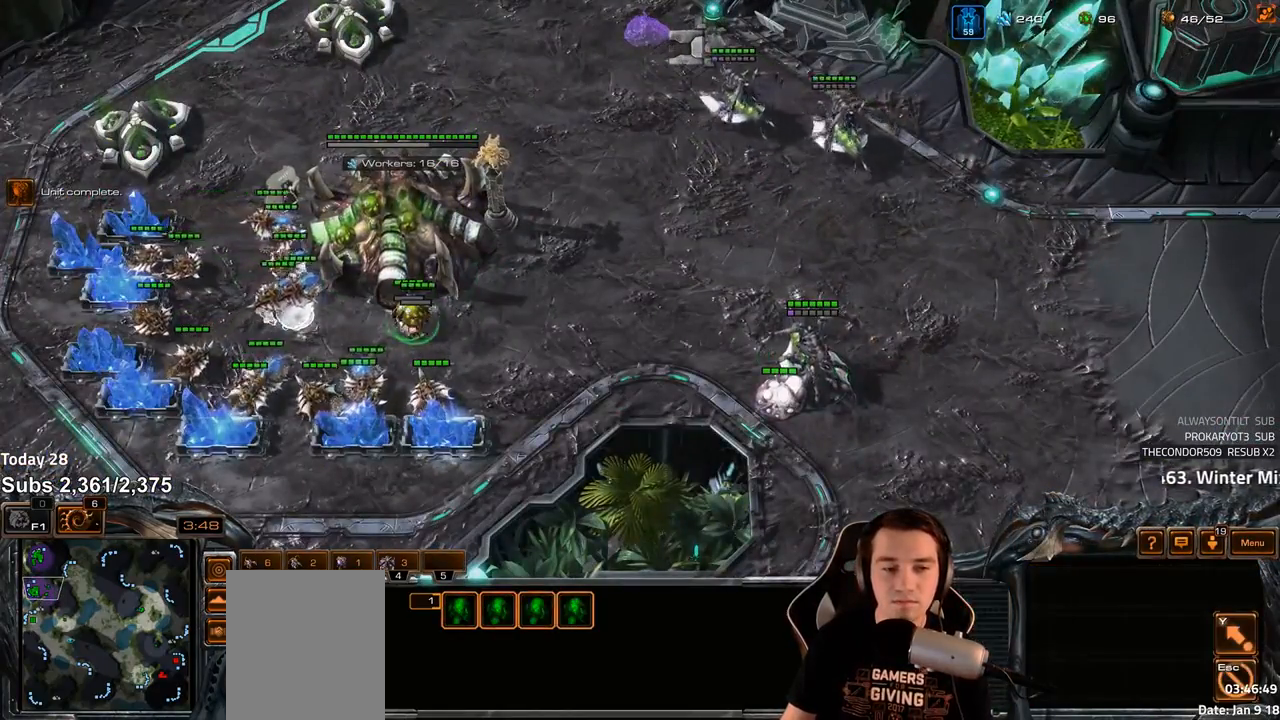
{"keys": [], "events": [[317, "q", "down"], [383, "q", "up"]]}
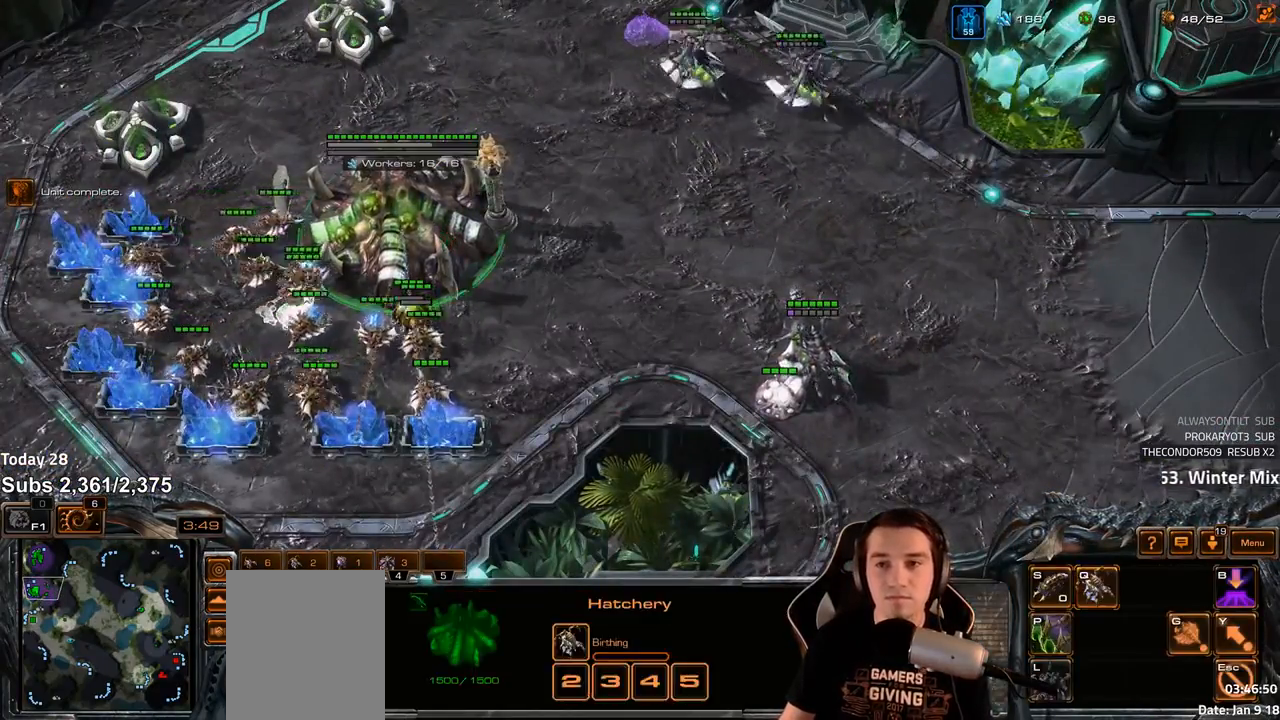
{"keys": [], "events": [[67, "f2", "down"], [133, "f2", "up"], [233, "4", "down"], [267, "4", "up"], [350, "4", "down"], [383, "4", "up"]]}
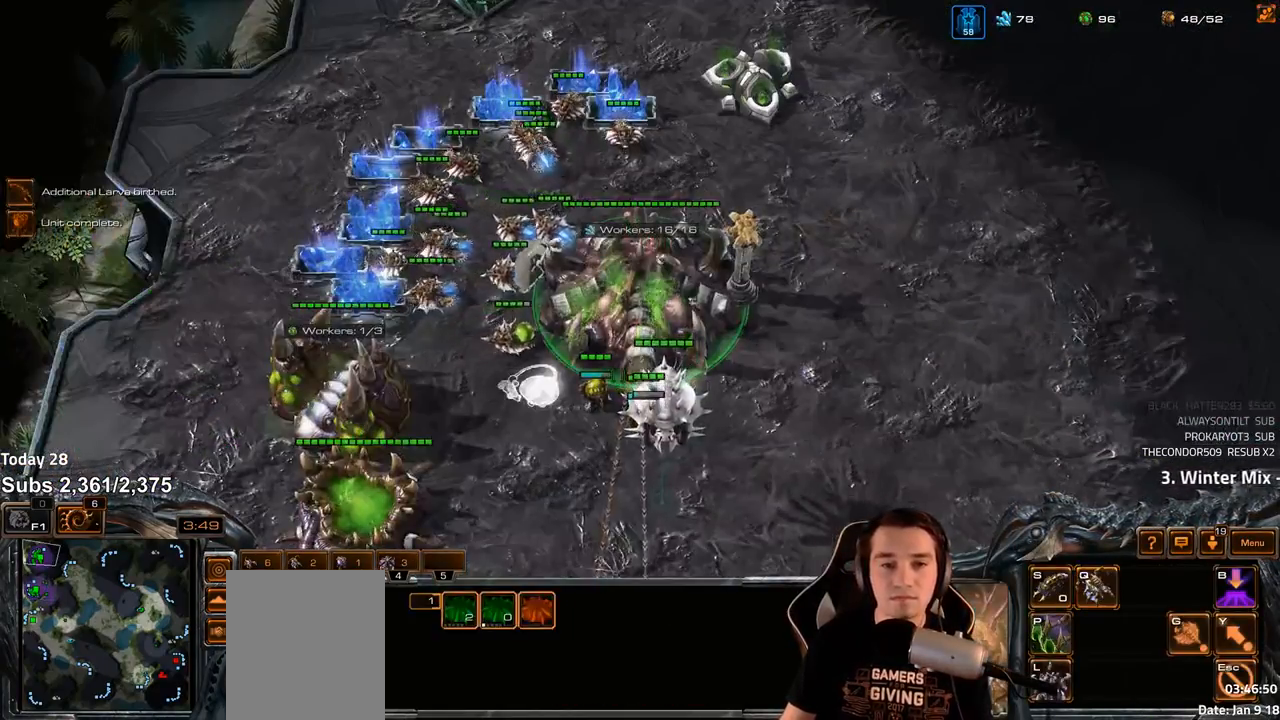
{"keys": [], "events": []}
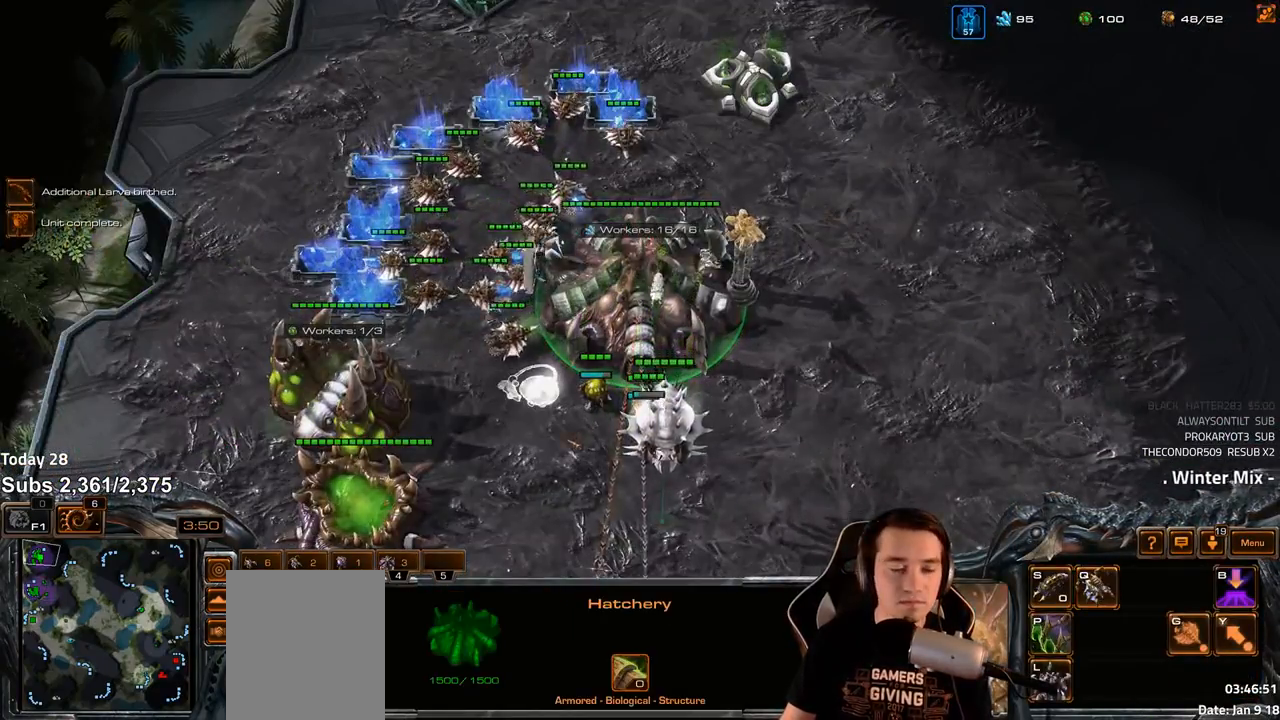
{"keys": [], "events": [[233, "2", "down"], [300, "2", "up"], [367, "2", "down"], [450, "2", "up"]]}
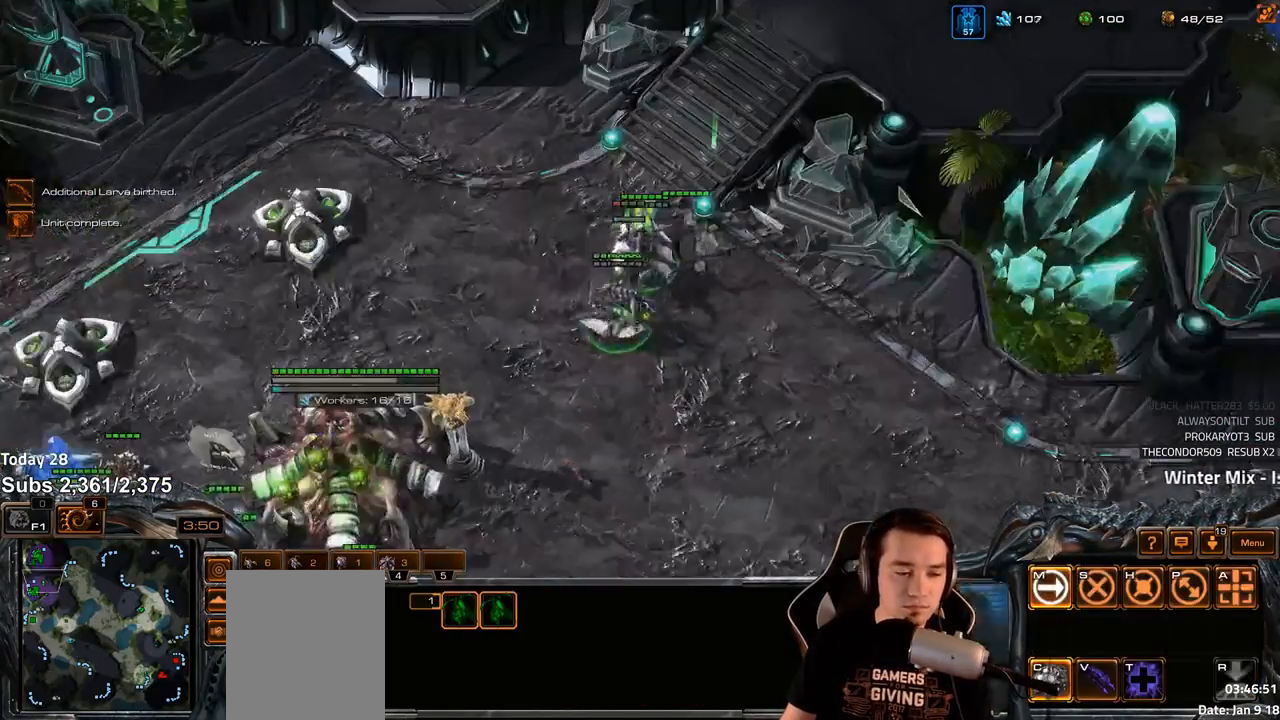
{"keys": [], "events": [[17, "2", "down"], [100, "2", "up"]]}
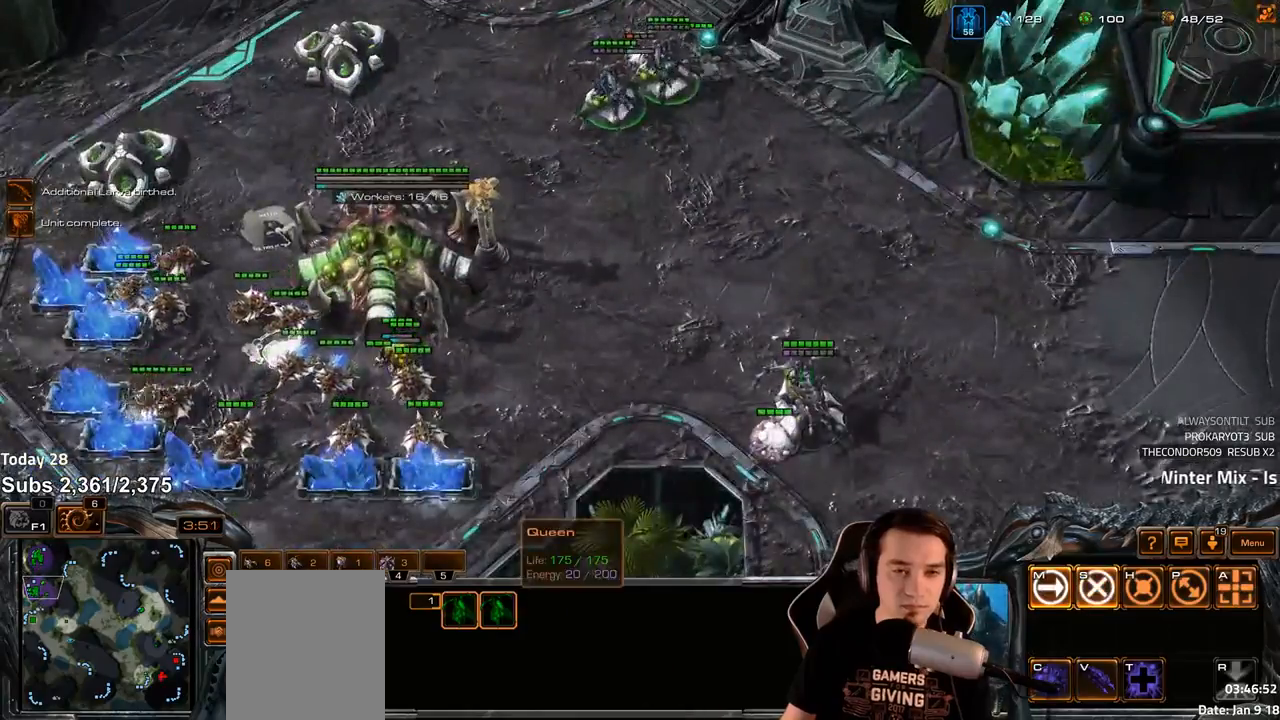
{"keys": ["ctrl"], "events": [[133, "ctrl", "down"]]}
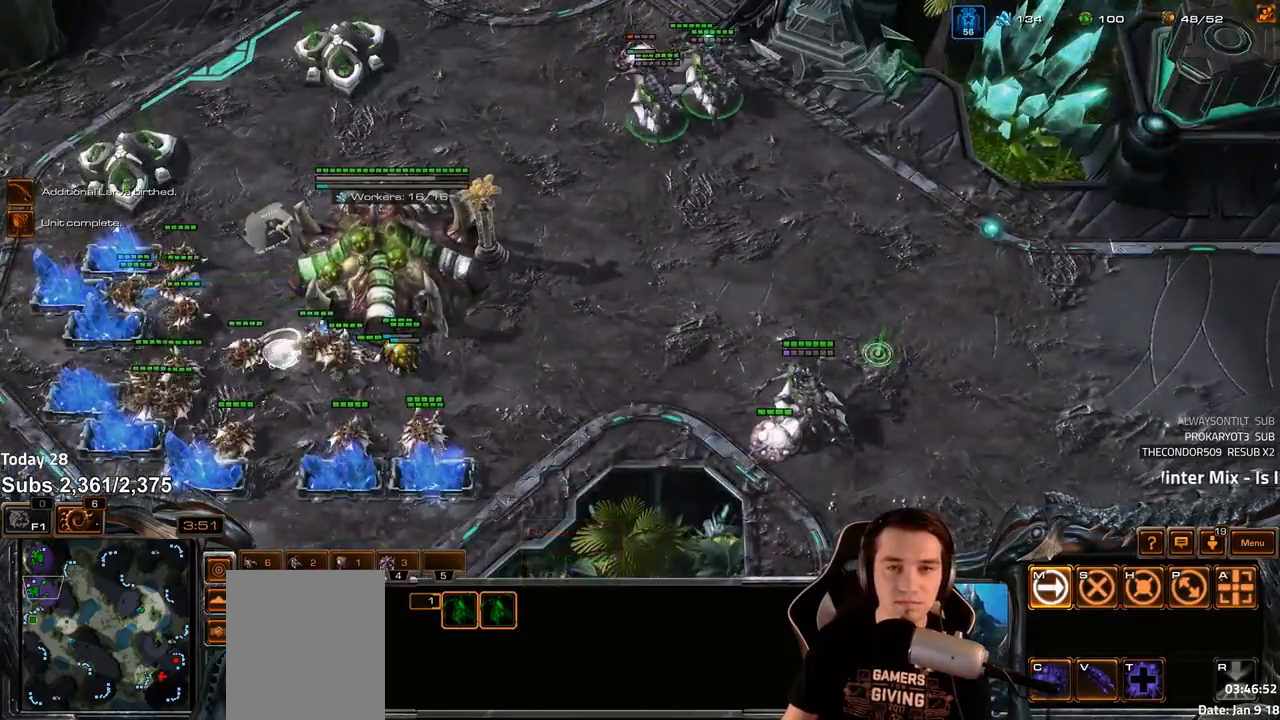
{"keys": [], "events": [[300, "2", "down"], [367, "2", "up"], [400, "ctrl", "up"]]}
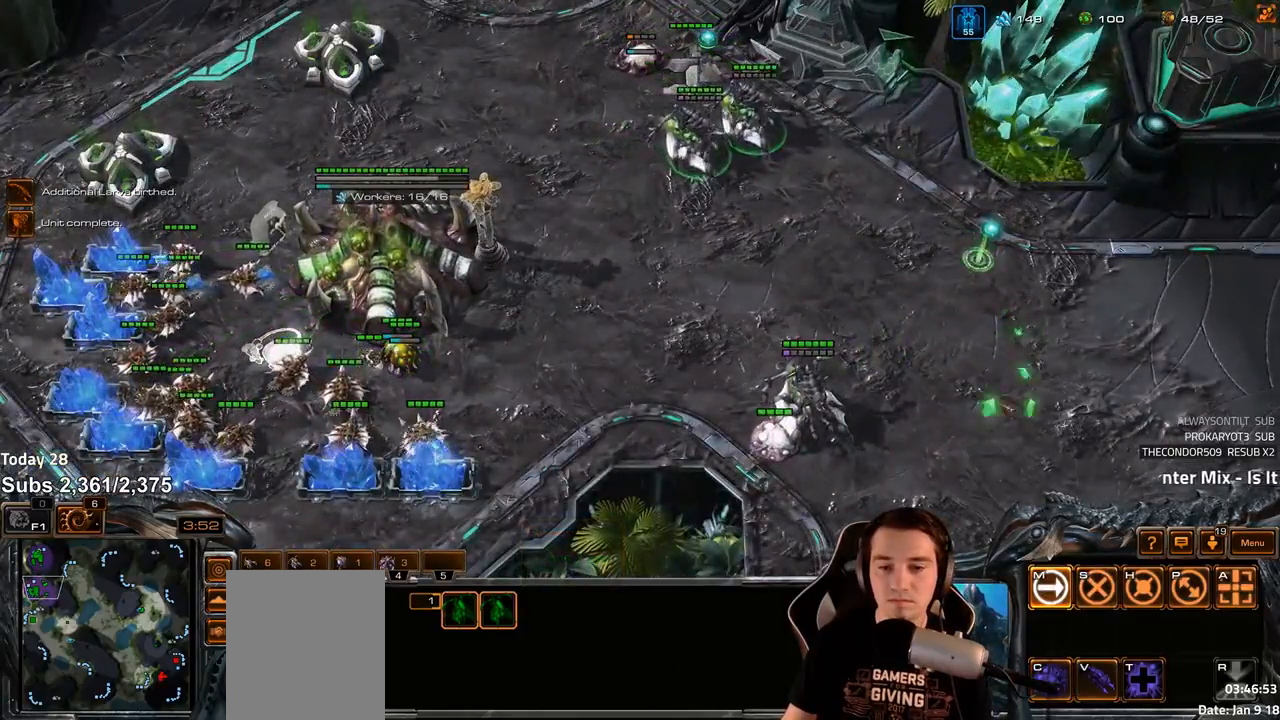
{"keys": [], "events": [[217, "2", "down"], [217, "shift", "down"], [300, "2", "up"], [300, "shift", "up"], [350, "2", "down"], [417, "2", "up"]]}
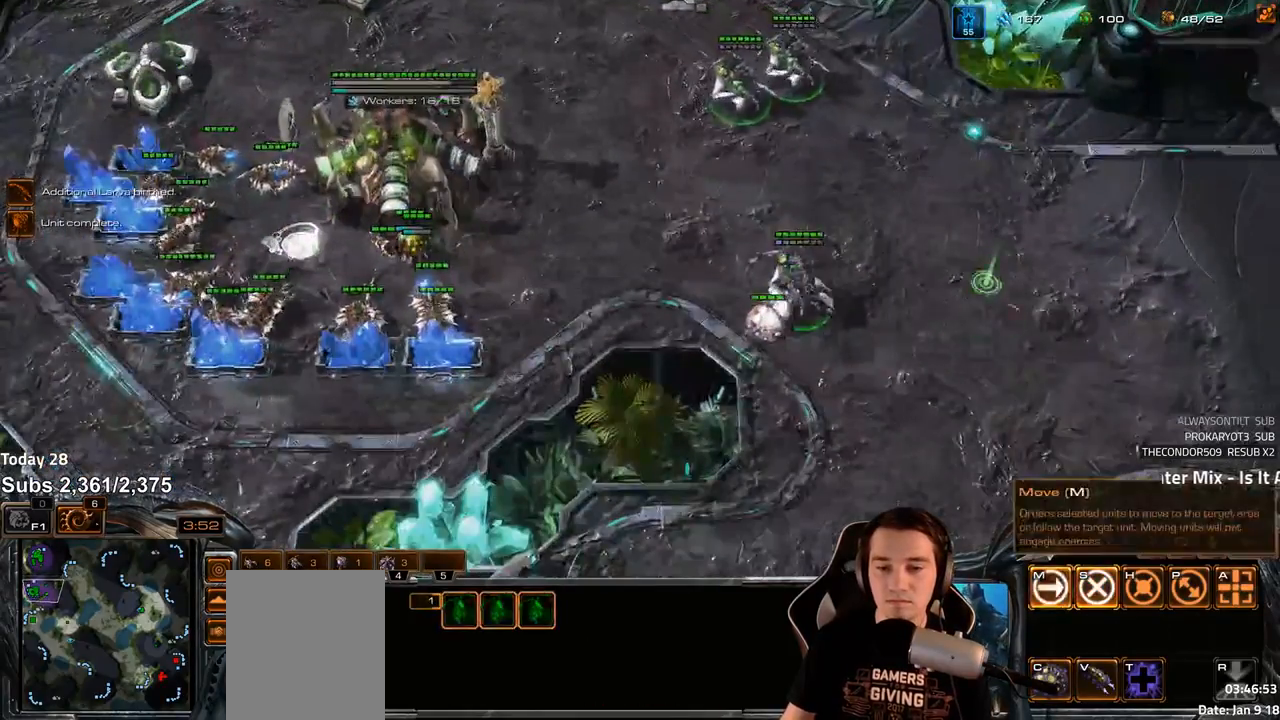
{"keys": [], "events": [[100, "c", "down"], [150, "c", "up"]]}
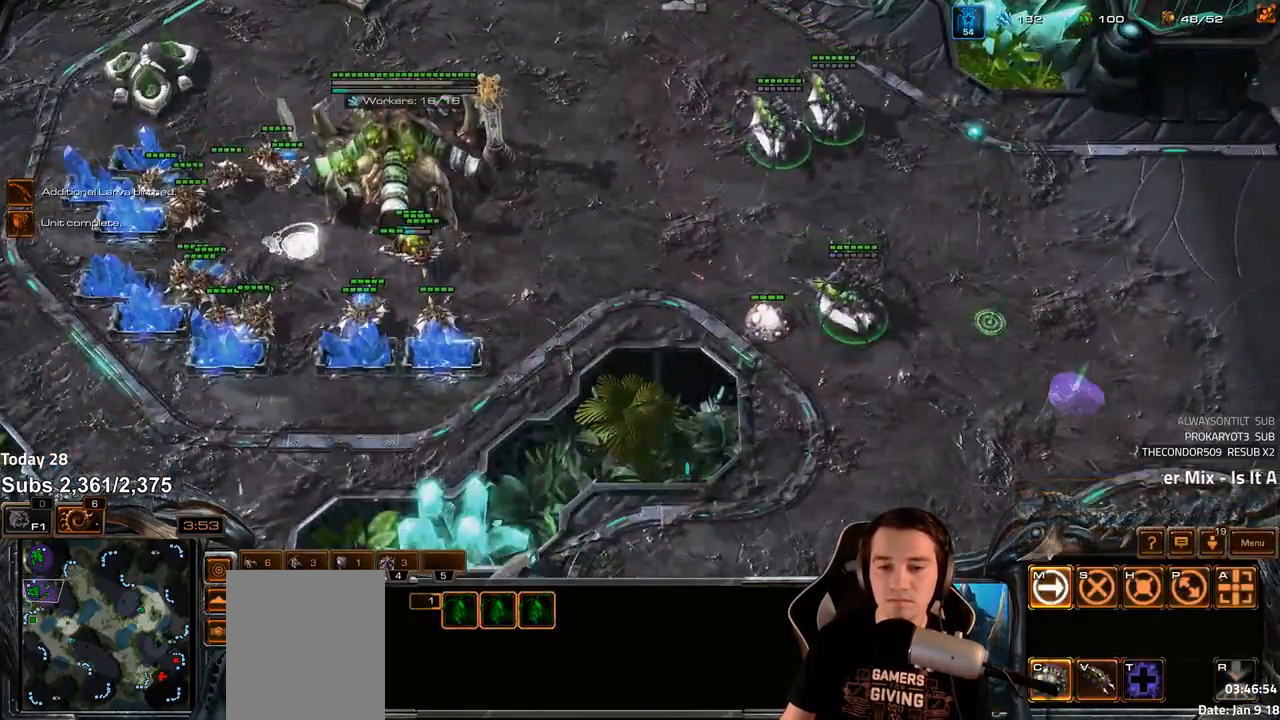
{"keys": [], "events": [[133, "c", "down"], [200, "c", "up"], [300, "c", "down"], [350, "c", "up"], [450, "c", "down"], [467, "c", "up"]]}
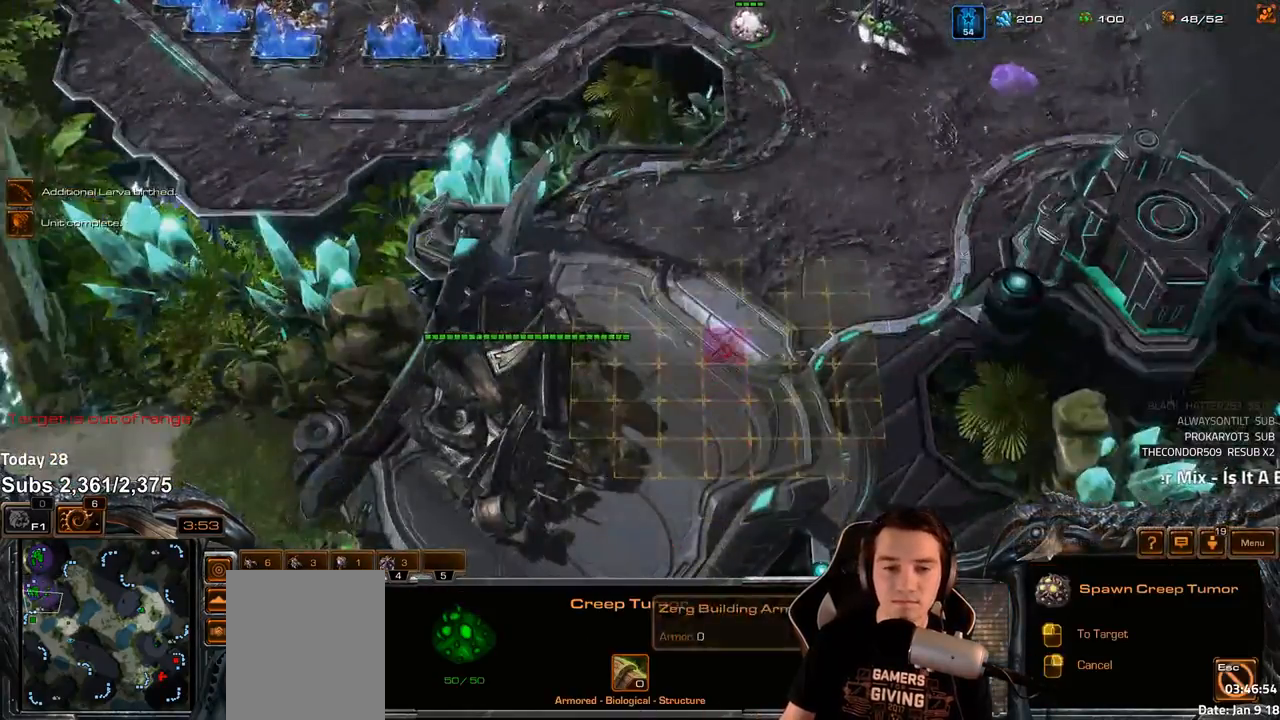
{"keys": ["4"], "events": [[450, "4", "down"]]}
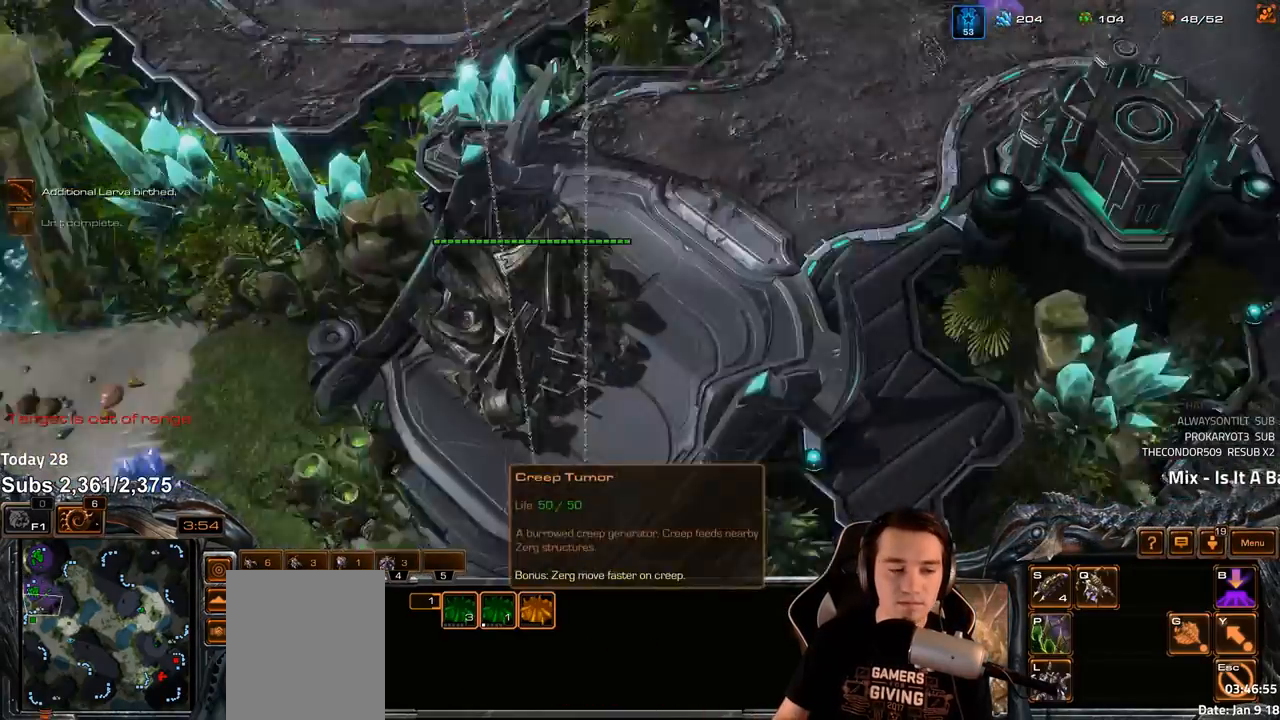
{"keys": ["f4"], "events": [[17, "4", "up"], [150, "4", "down"], [183, "4", "up"], [250, "4", "down"], [300, "4", "up"], [367, "ctrl", "down"], [467, "f4", "down"], [500, "ctrl", "up"]]}
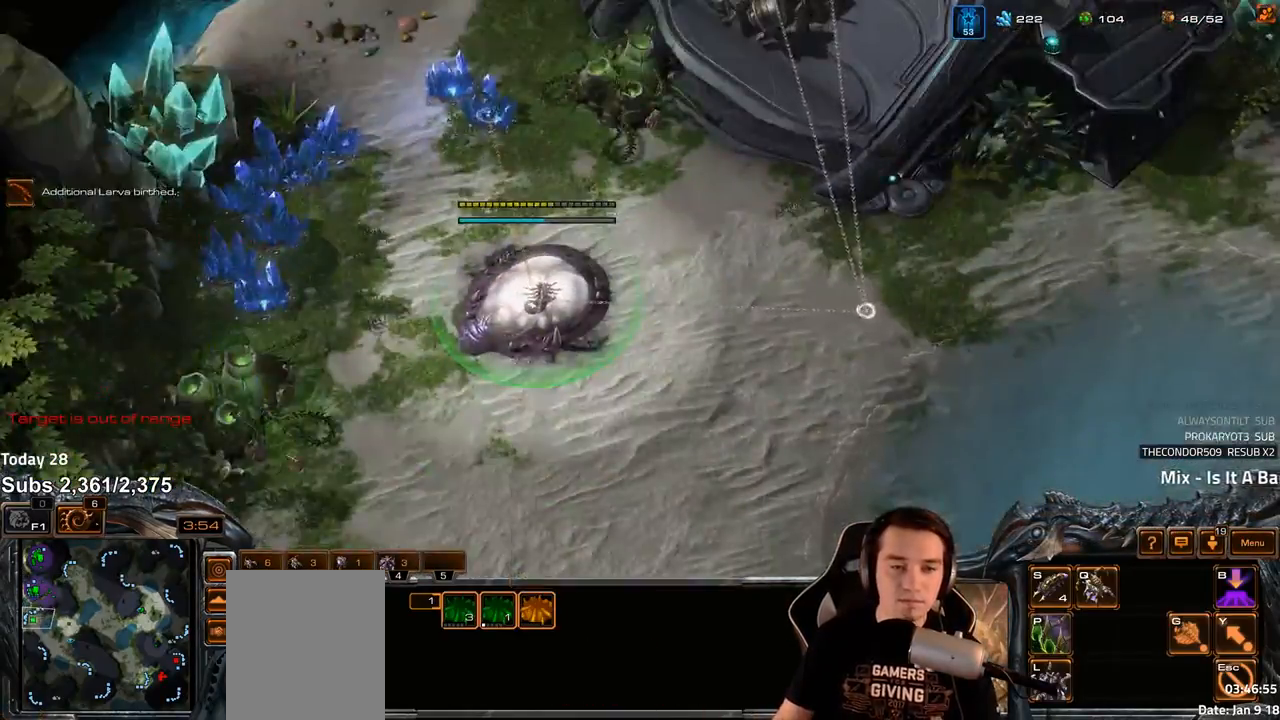
{"keys": ["1"], "events": [[50, "f4", "up"], [67, "f2", "down"], [133, "f3", "down"], [183, "f2", "up"], [183, "f3", "up"], [267, "4", "down"], [417, "4", "up"], [450, "1", "down"]]}
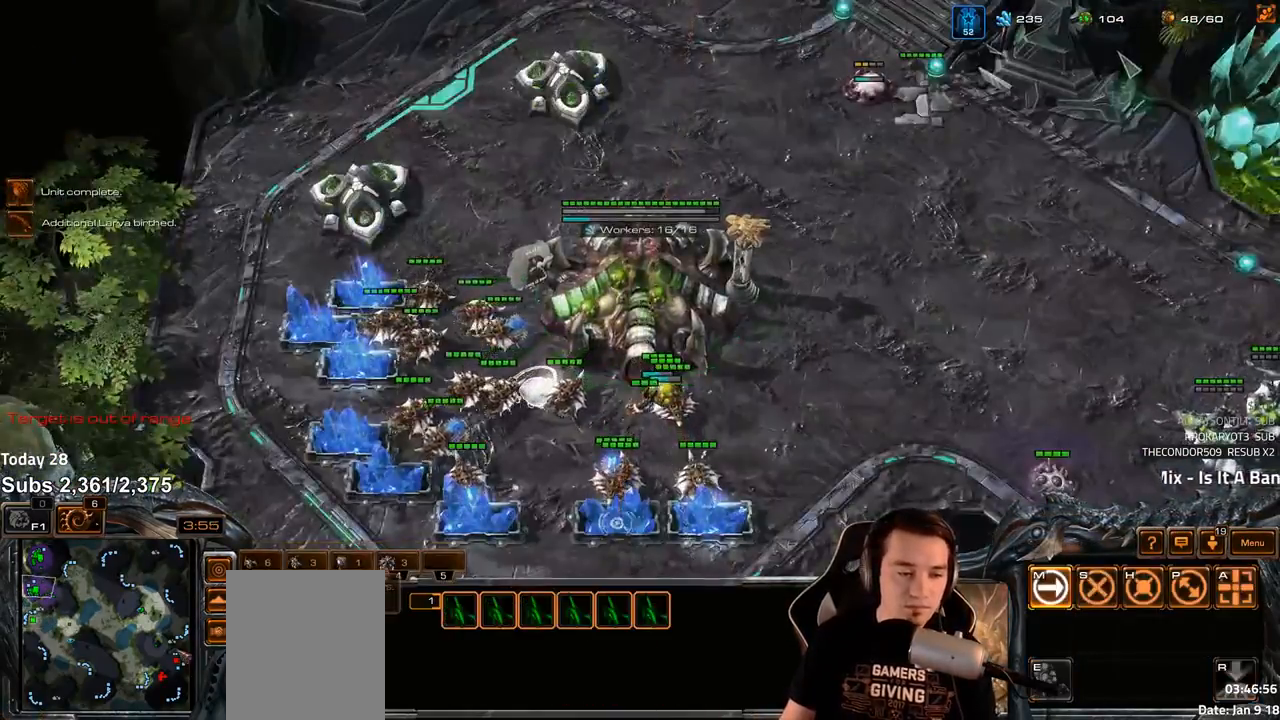
{"keys": [], "events": [[50, "1", "up"], [83, "1", "down"], [167, "1", "up"]]}
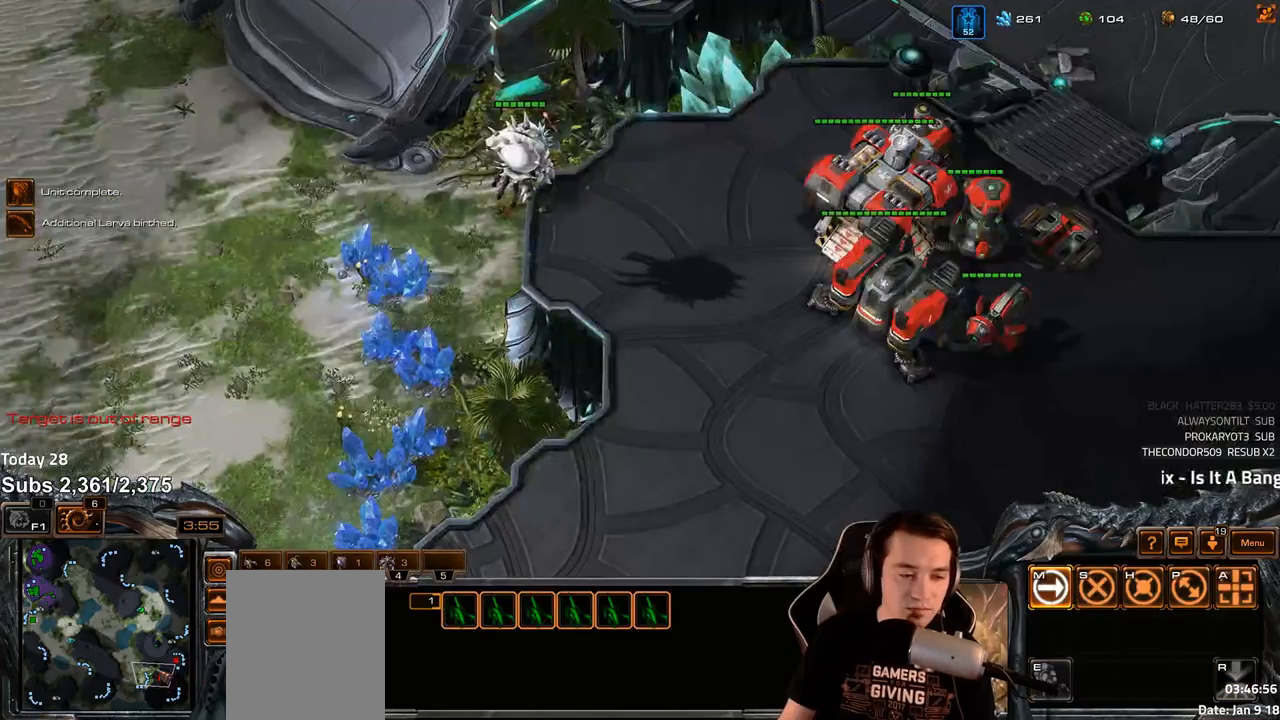
{"keys": [], "events": []}
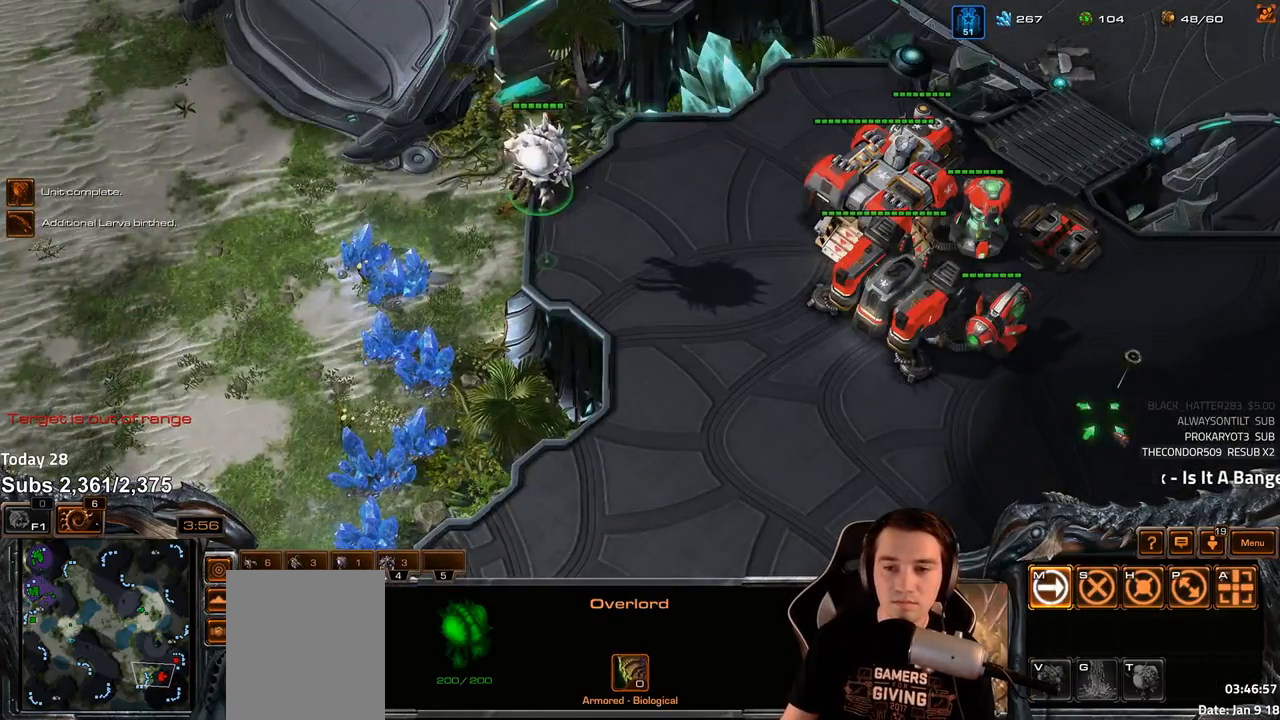
{"keys": [], "events": []}
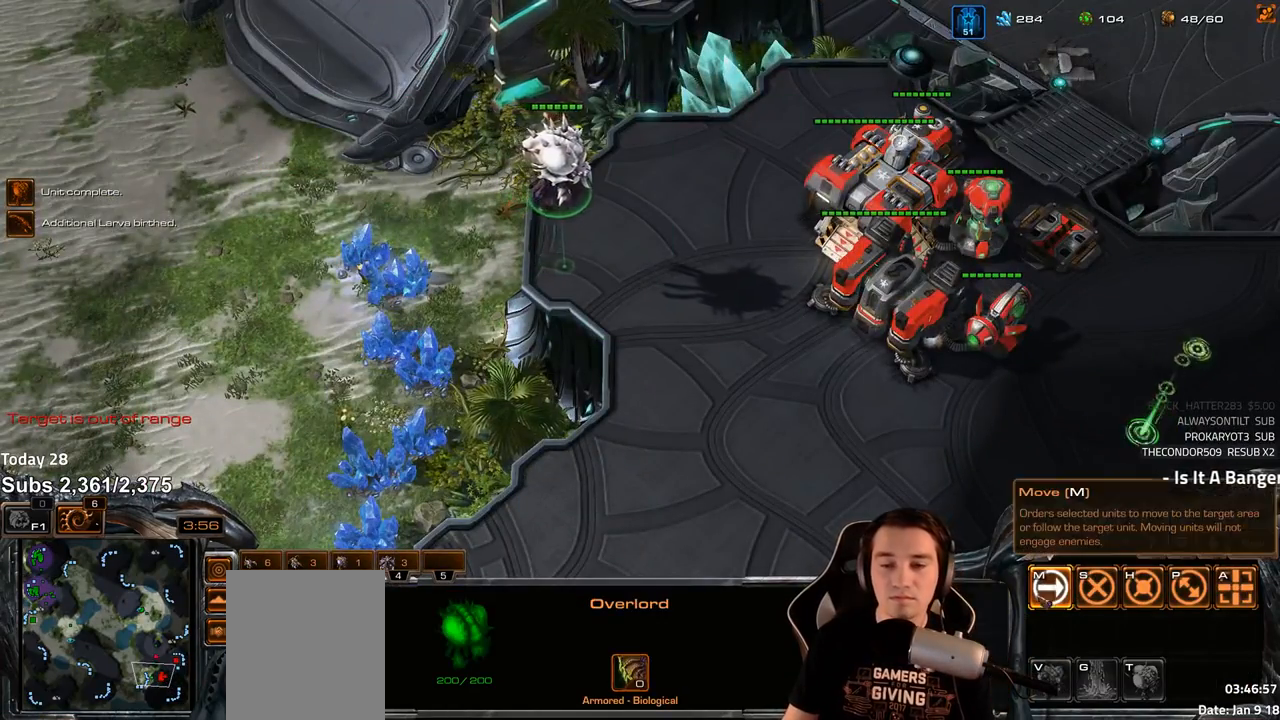
{"keys": [], "events": [[117, "4", "down"], [183, "4", "up"], [217, "s", "down"], [300, "v", "down"], [317, "s", "up"], [333, "v", "up"]]}
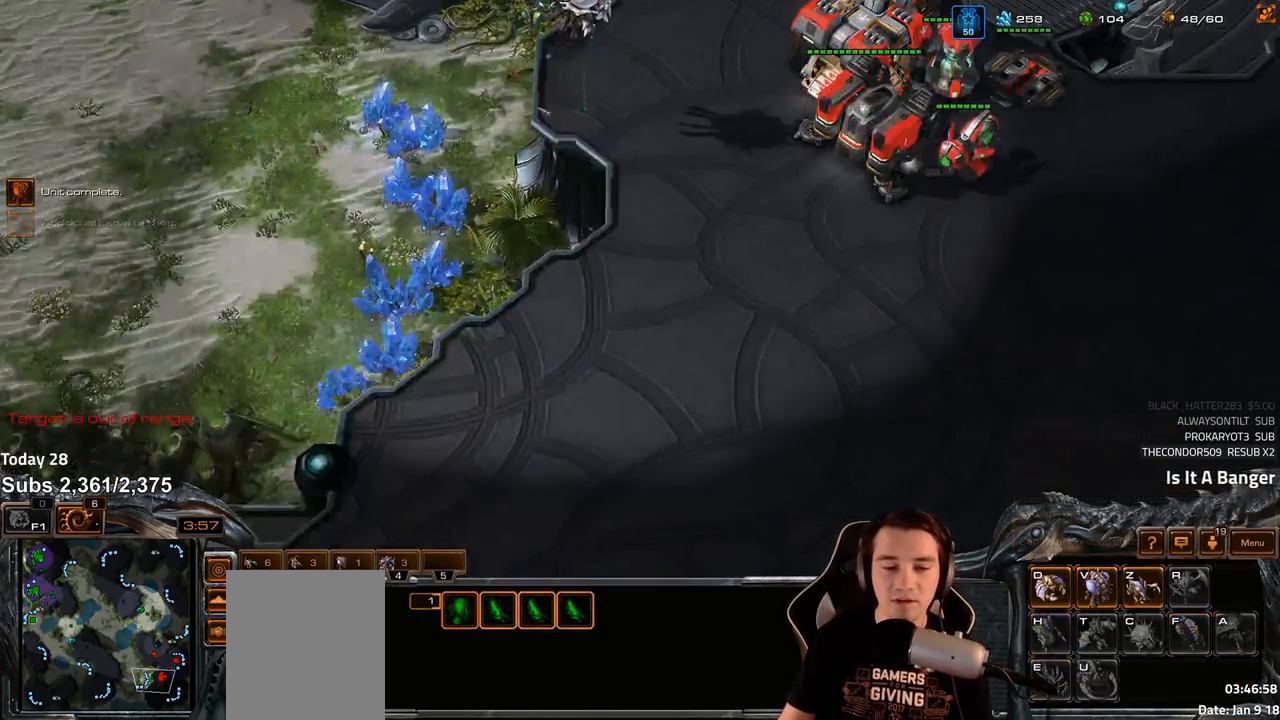
{"keys": [], "events": []}
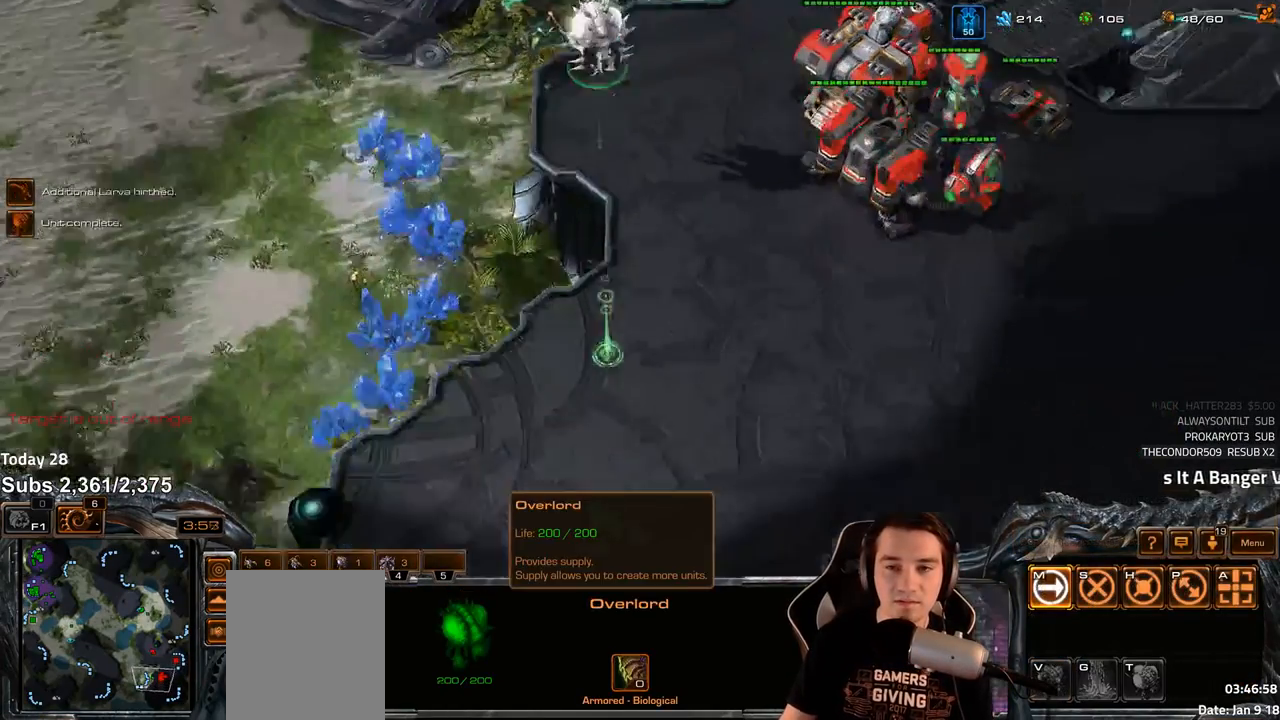
{"keys": [], "events": []}
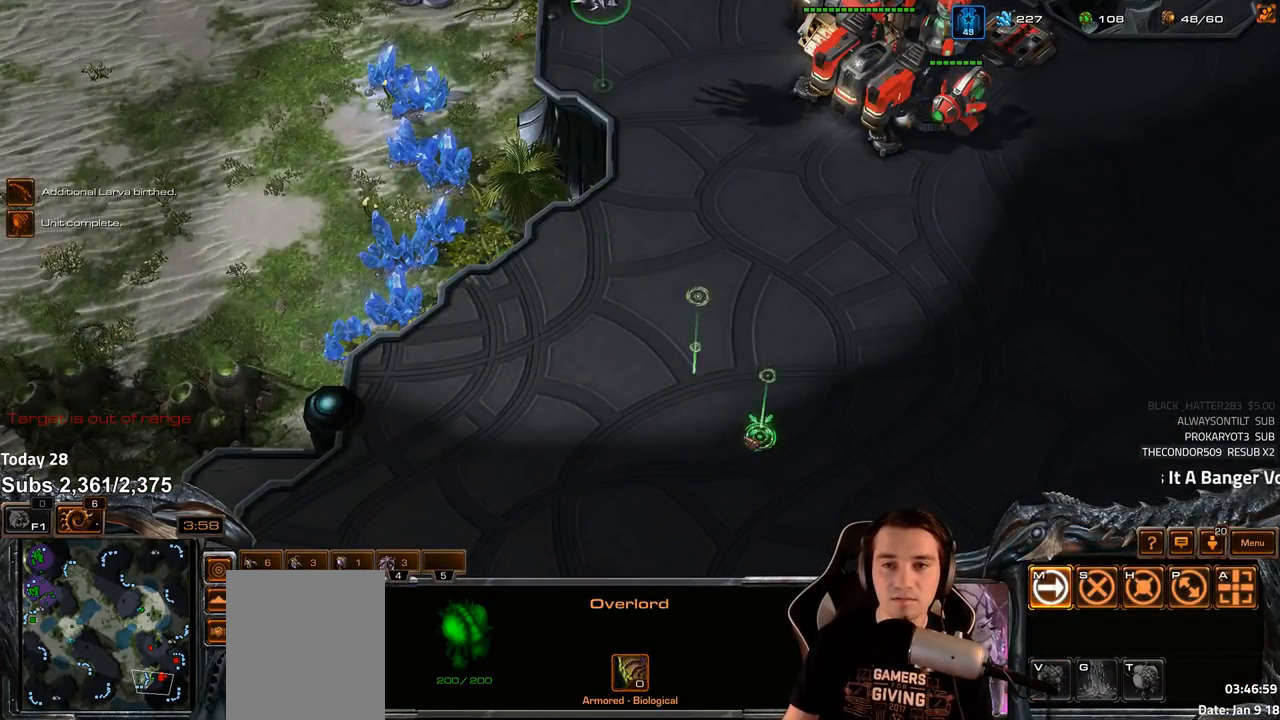
{"keys": [], "events": []}
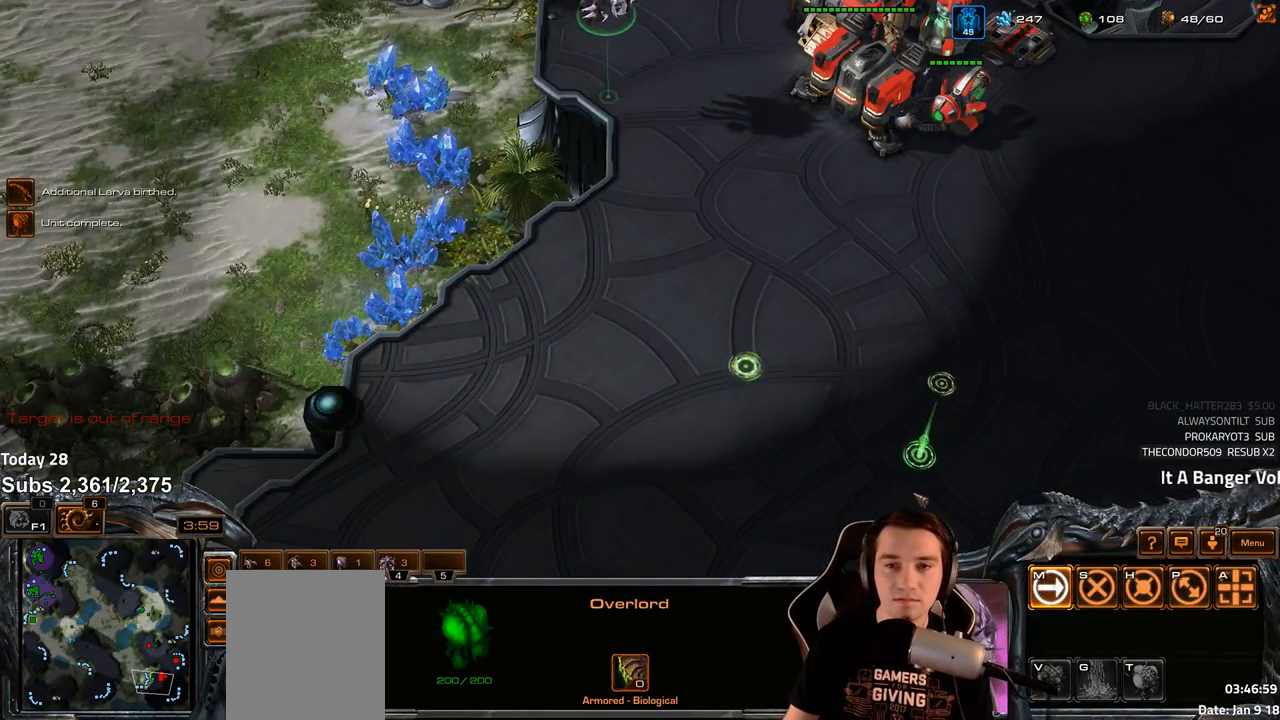
{"keys": [], "events": []}
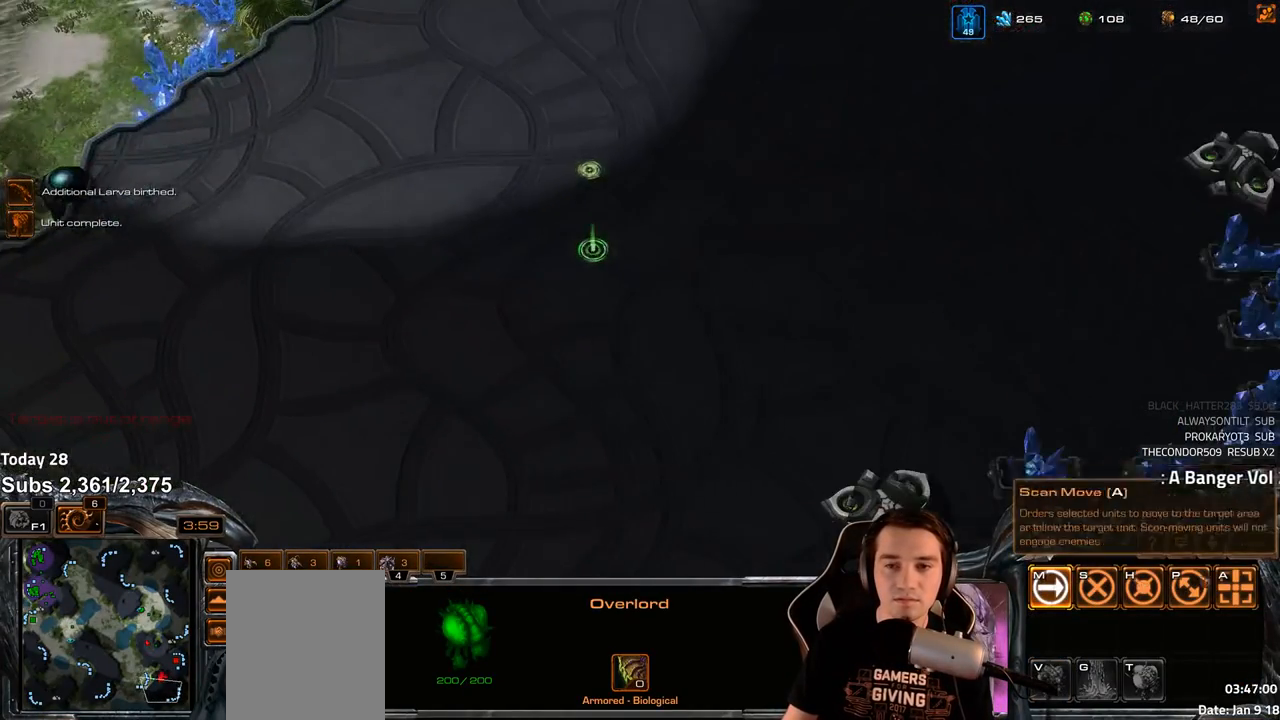
{"keys": [], "events": []}
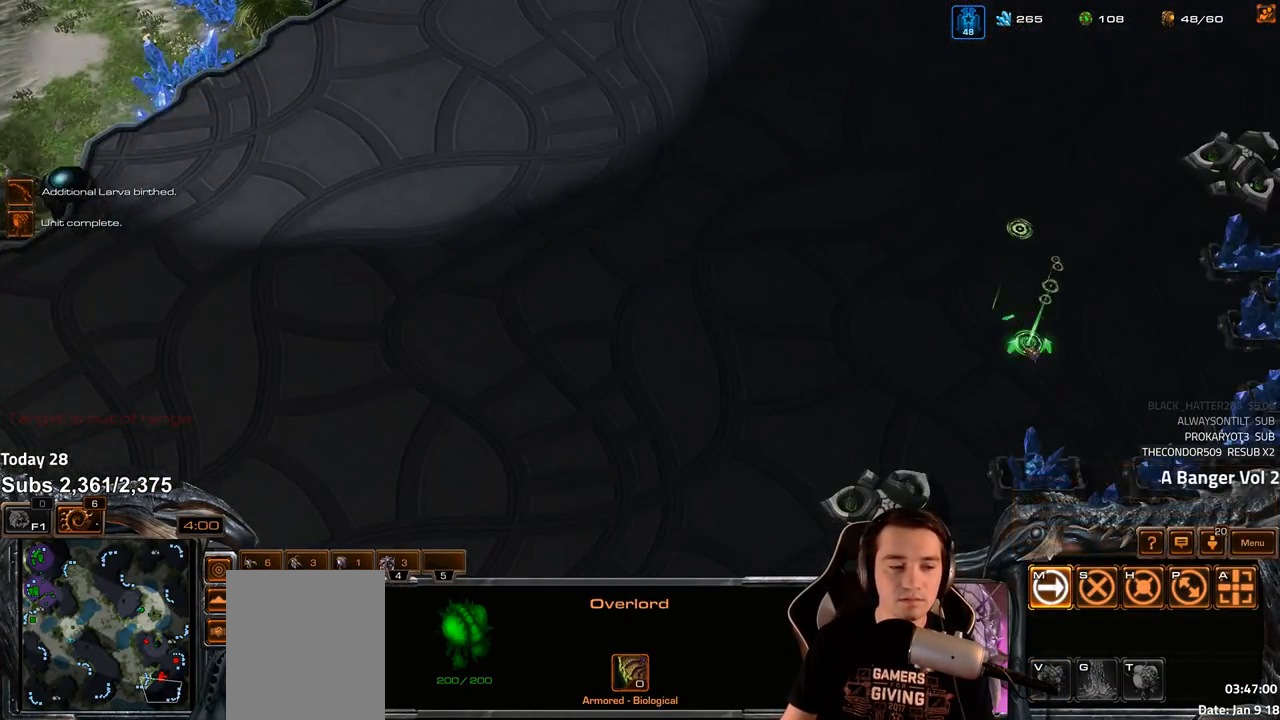
{"keys": [], "events": [[117, "f2", "down"], [133, "f3", "down"], [200, "f2", "up"], [200, "f3", "up"], [300, "4", "down"], [367, "4", "up"]]}
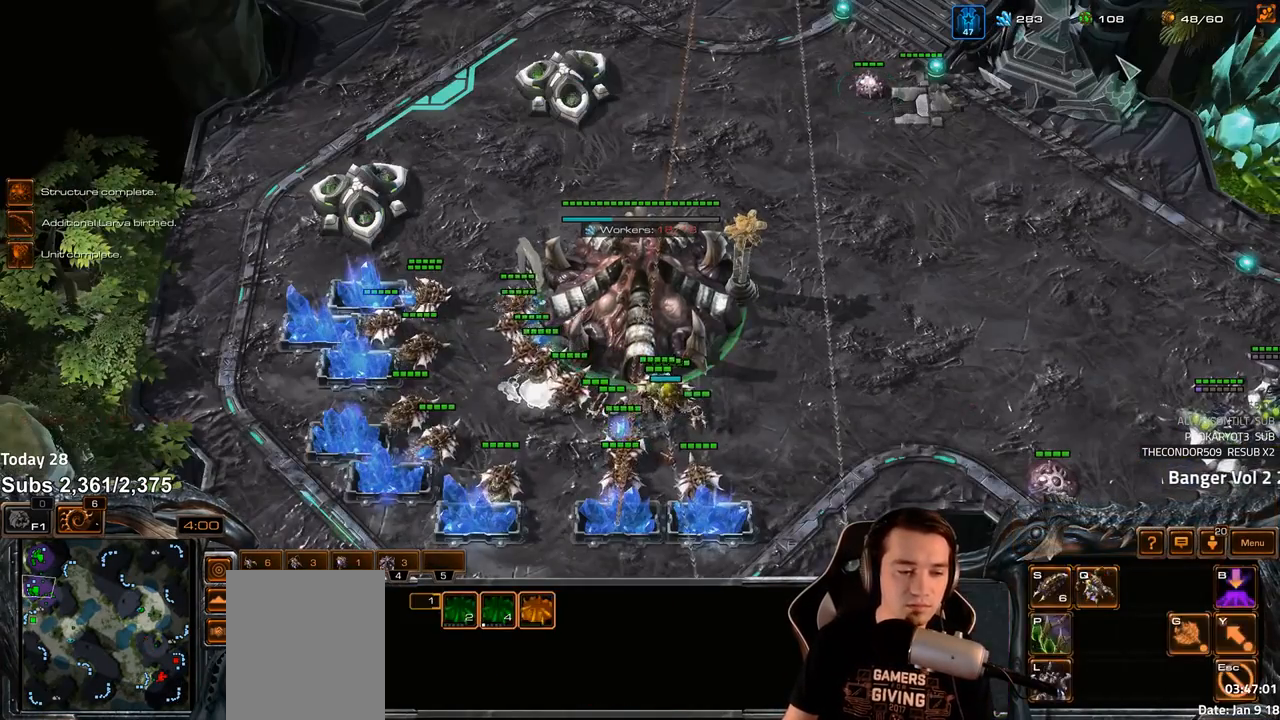
{"keys": [], "events": [[50, "2", "down"], [100, "2", "up"], [200, "1", "down"], [267, "1", "up"], [333, "1", "down"], [383, "1", "up"]]}
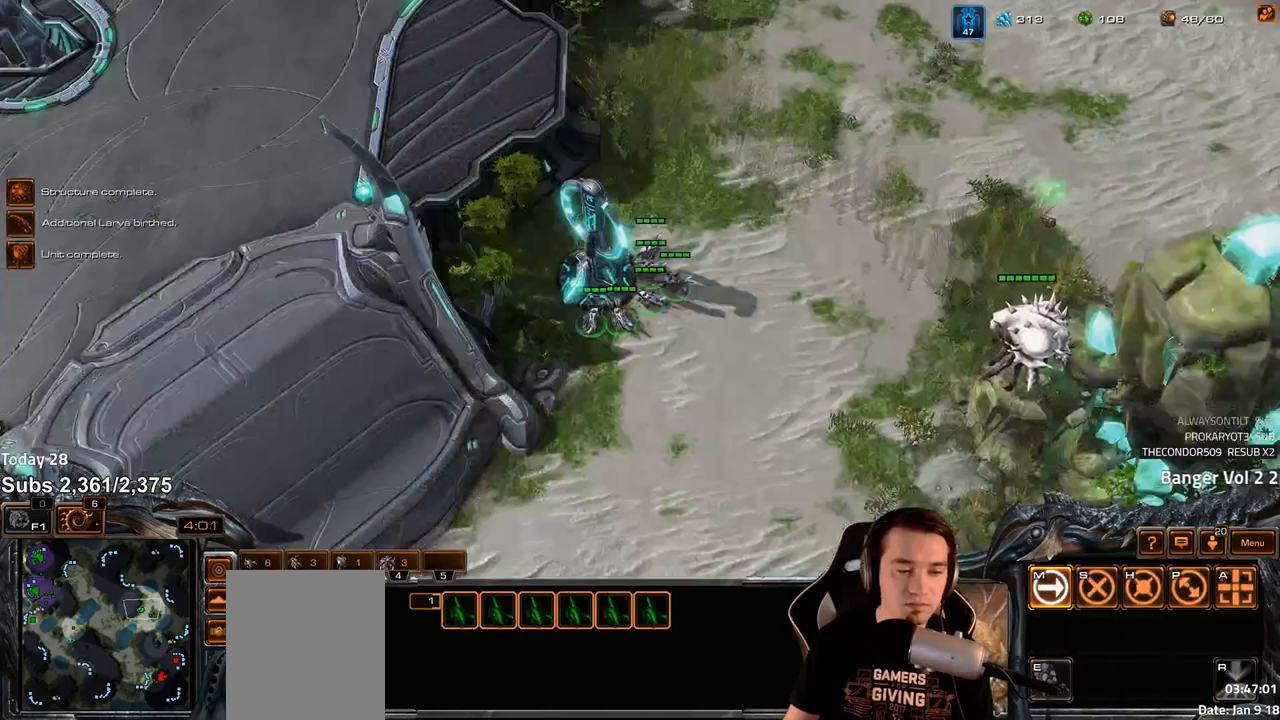
{"keys": [], "events": []}
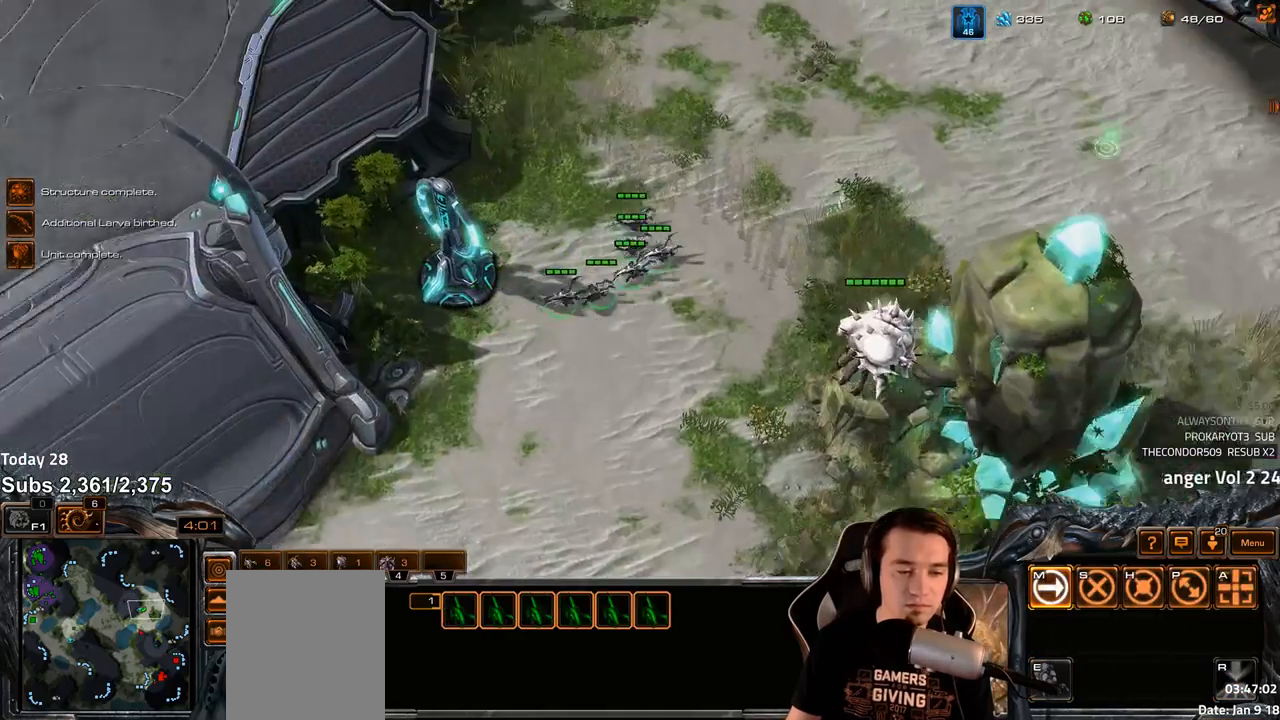
{"keys": ["ctrl"], "events": [[33, "ctrl", "down"], [333, "1", "down"], [400, "1", "up"]]}
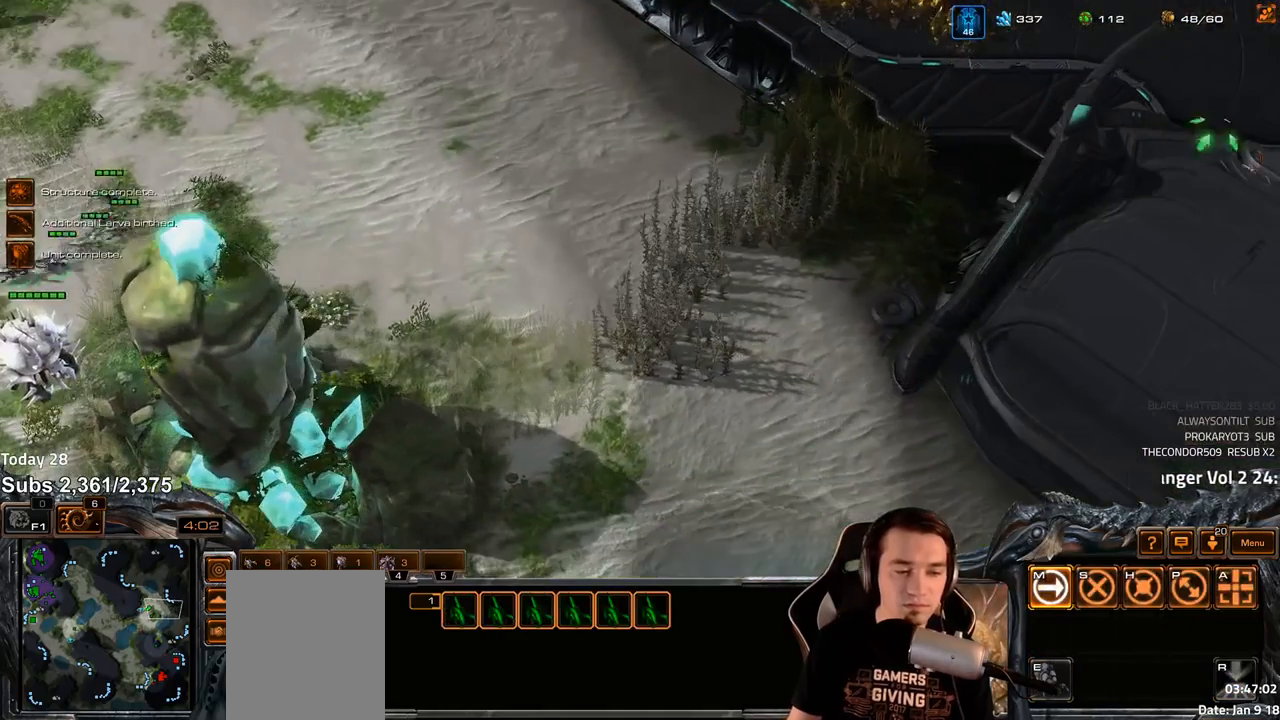
{"keys": [], "events": [[83, "ctrl", "up"]]}
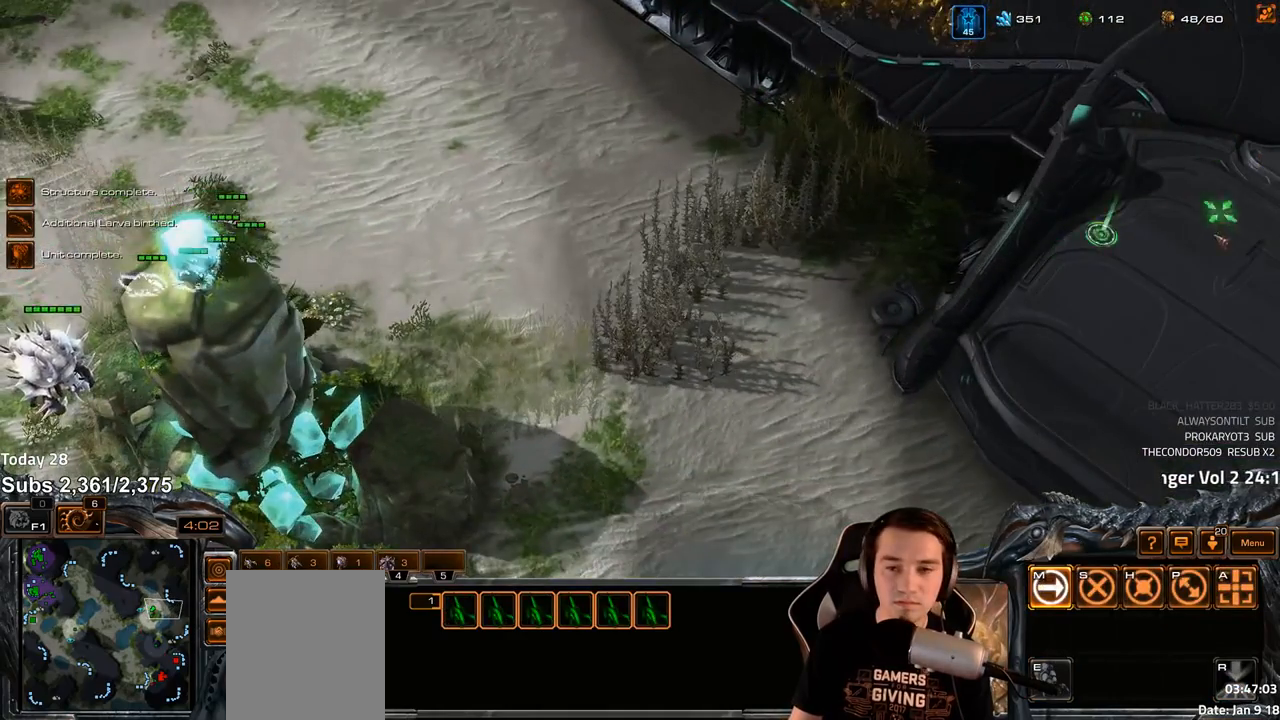
{"keys": ["1"], "events": [[200, "f2", "down"], [233, "f3", "down"], [267, "f2", "up"], [267, "f3", "up"], [367, "4", "down"], [417, "4", "up"], [483, "1", "down"]]}
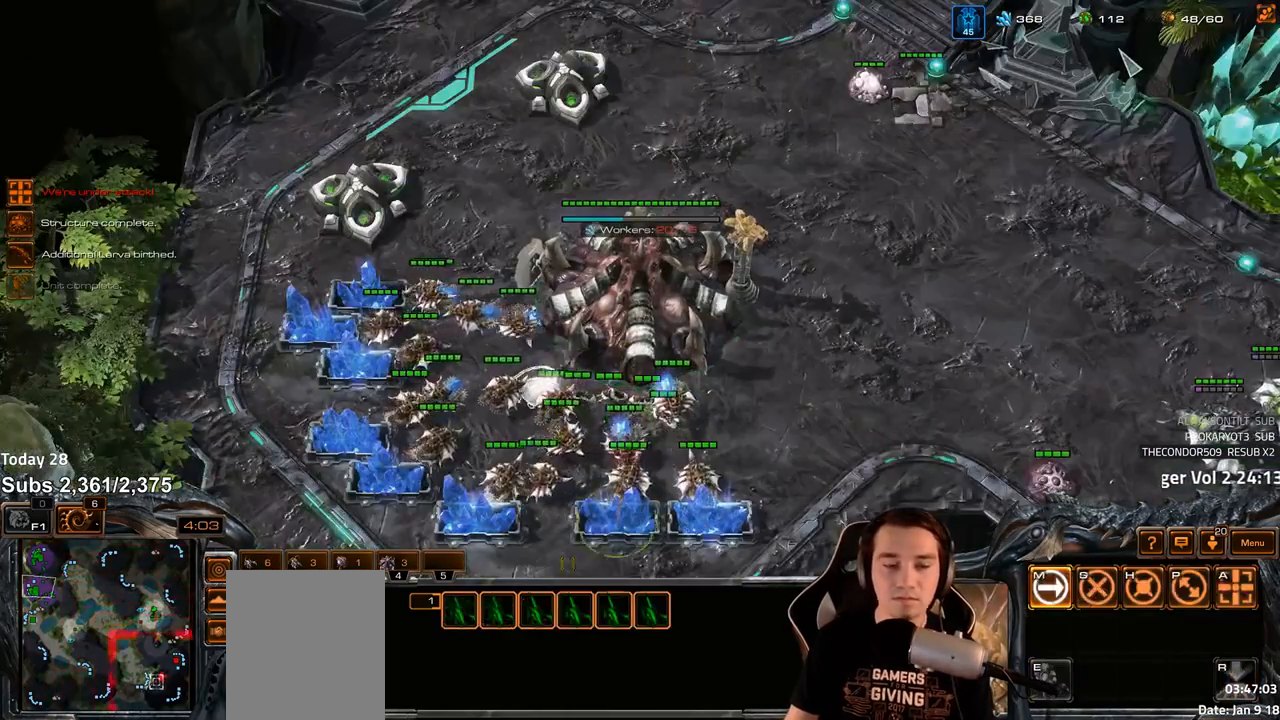
{"keys": [], "events": [[50, "1", "up"], [117, "1", "down"], [183, "1", "up"], [233, "1", "down"], [300, "1", "up"]]}